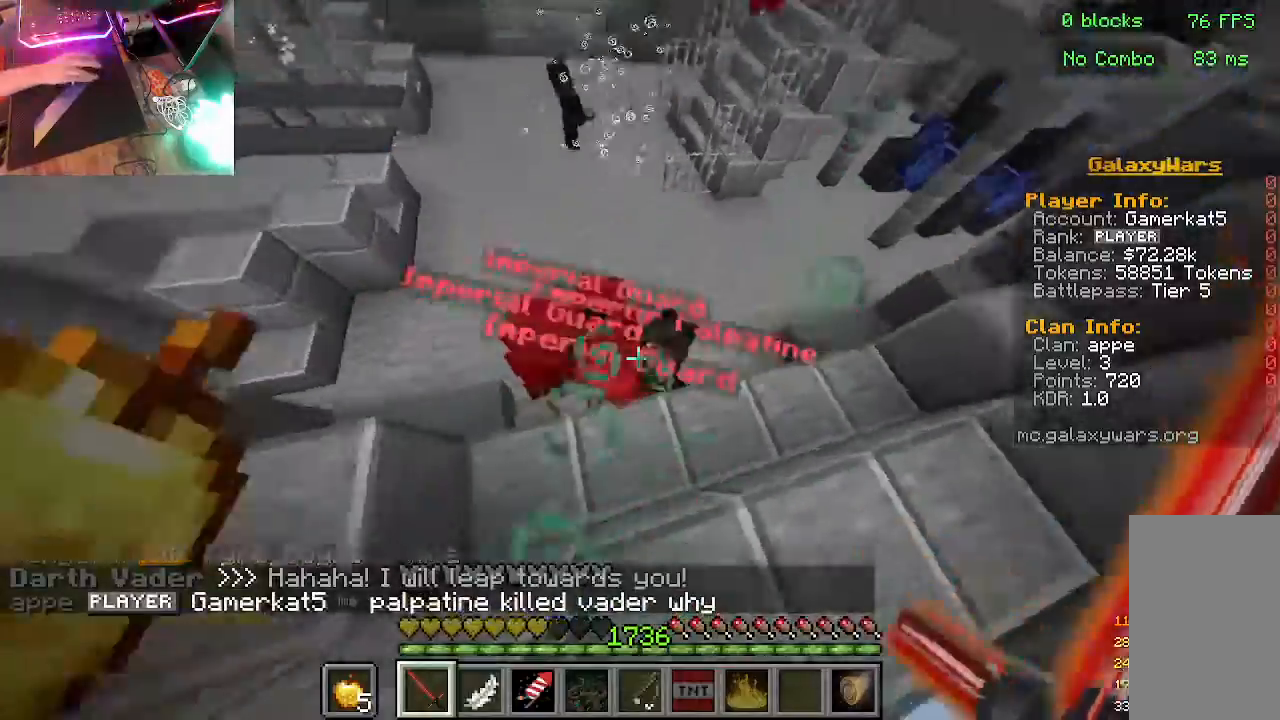
Gameplay with keyboard and mouse; each line is a JSON object with the keys and mouse buttons held at the frame after it. "events" lists presses ("down") and releases ("up") of "a", "d", "s", "w", "mouse_left" and "mouse_right" between this image and that frame as [ms after this image, input, new state], when the widget could be followed in between. "mouse_left", "mouse_right" = the "left", "right" buttons of the "mouse" list. No other keys are recorded. Fast repeated clicks can show as one long hold. Mouse movement is not recorded.
{"keys": [], "mouse": [], "events": [[33, "mouse_left", "down"], [200, "mouse_left", "up"]]}
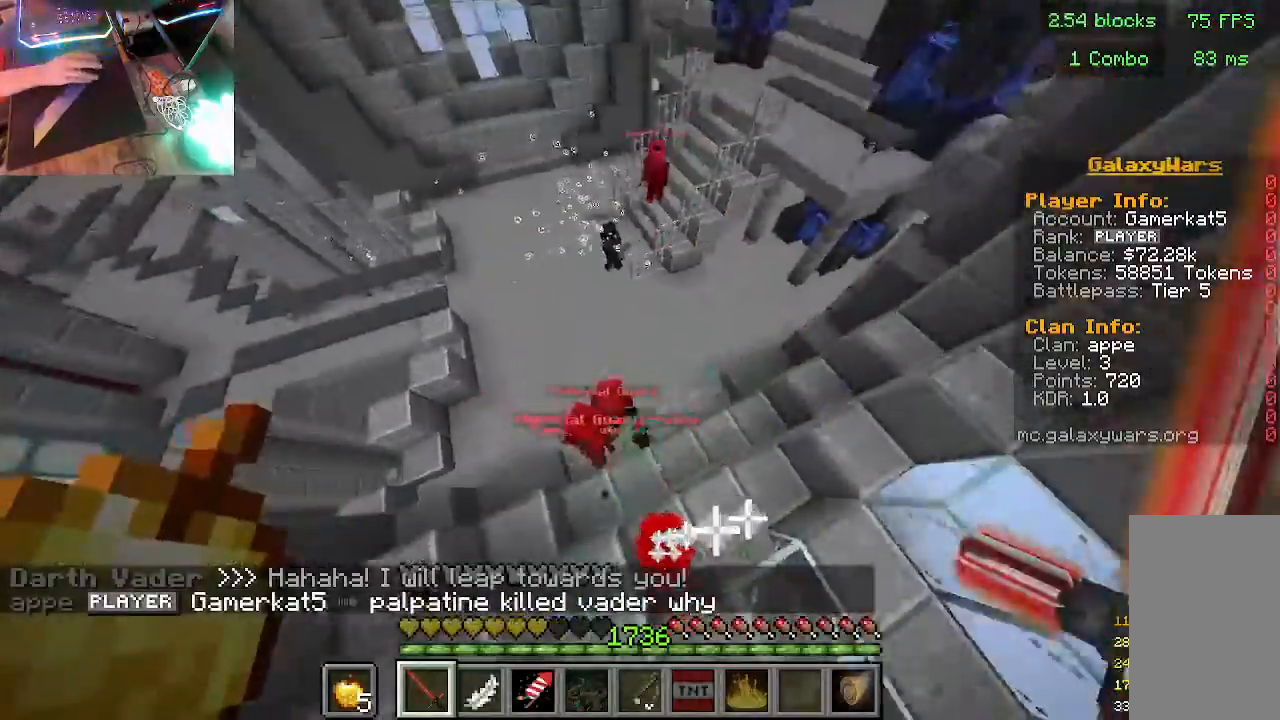
{"keys": [], "mouse": ["left"], "events": [[100, "w", "down"], [367, "w", "up"], [500, "mouse_left", "down"]]}
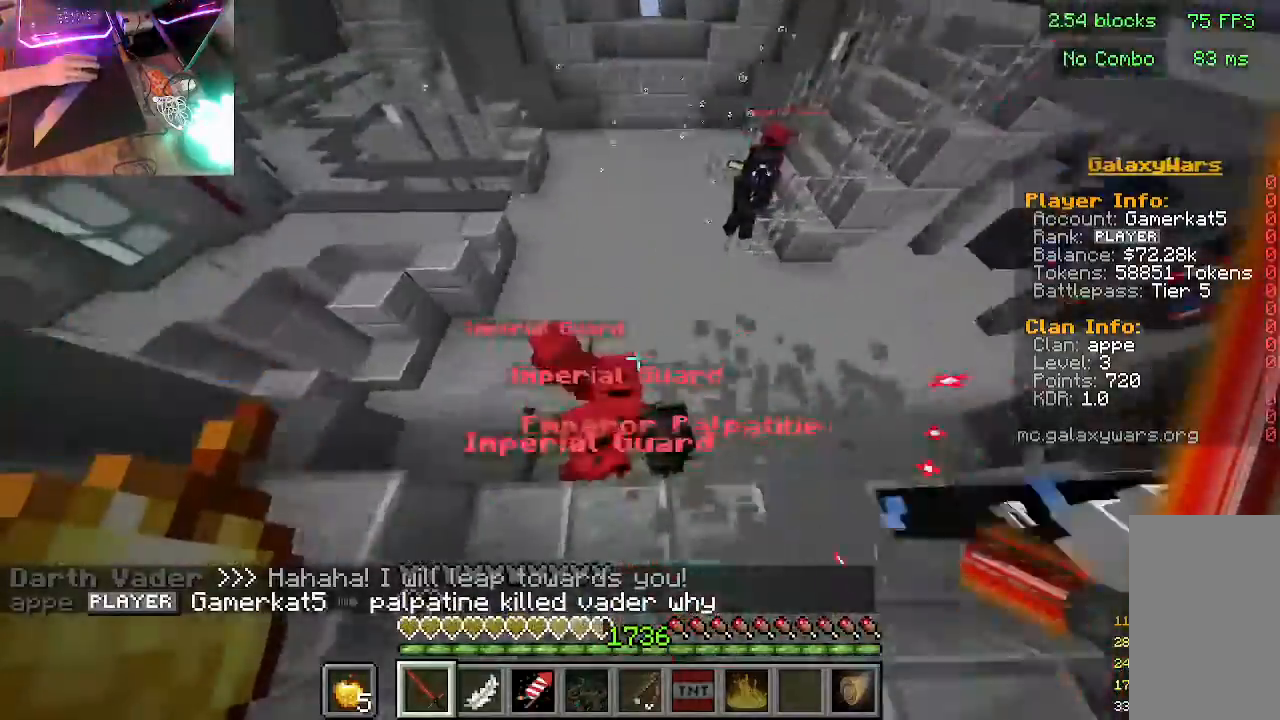
{"keys": [], "mouse": ["left"], "events": [[233, "mouse_left", "up"], [467, "mouse_left", "down"]]}
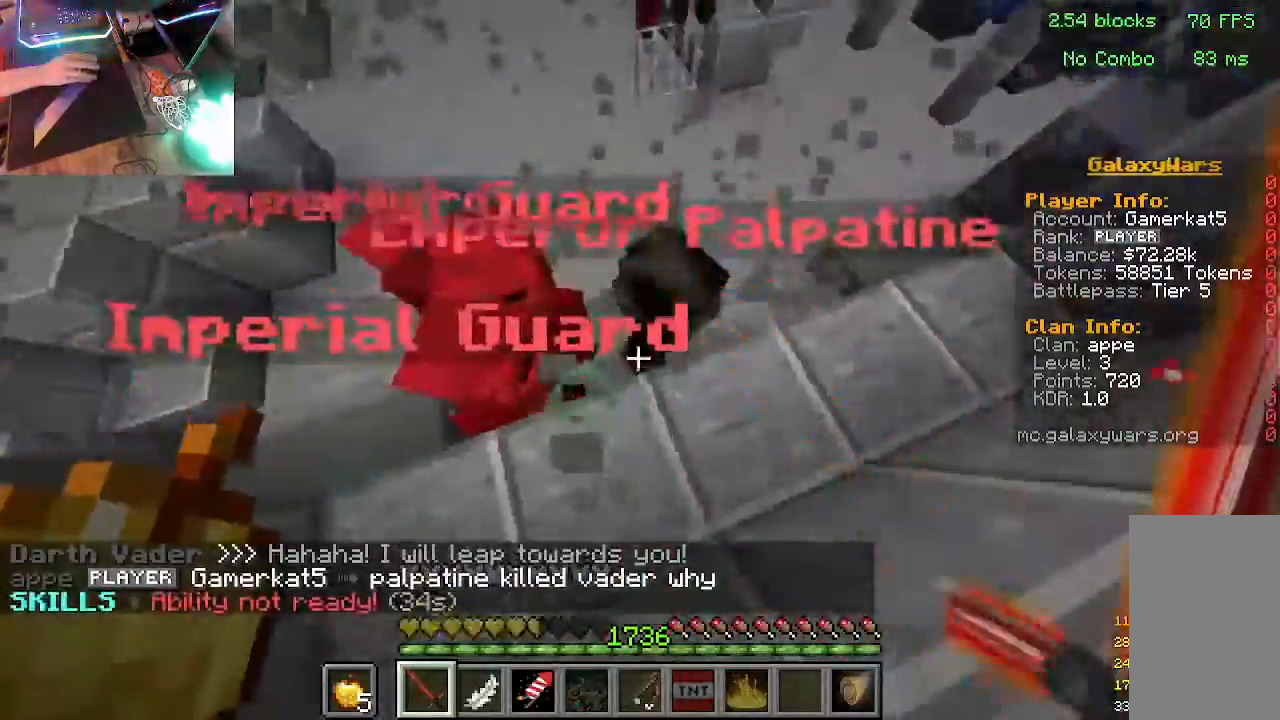
{"keys": [], "mouse": [], "events": [[133, "mouse_left", "up"]]}
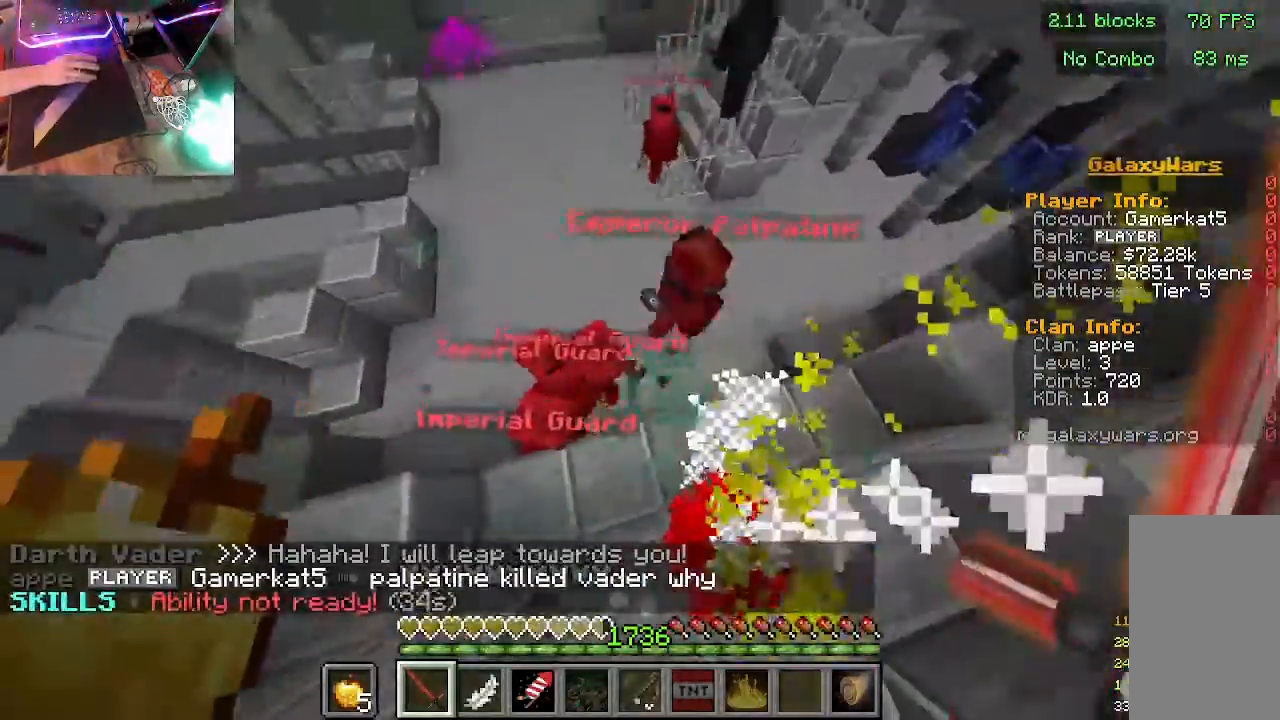
{"keys": [], "mouse": [], "events": [[267, "mouse_left", "down"], [500, "mouse_left", "up"]]}
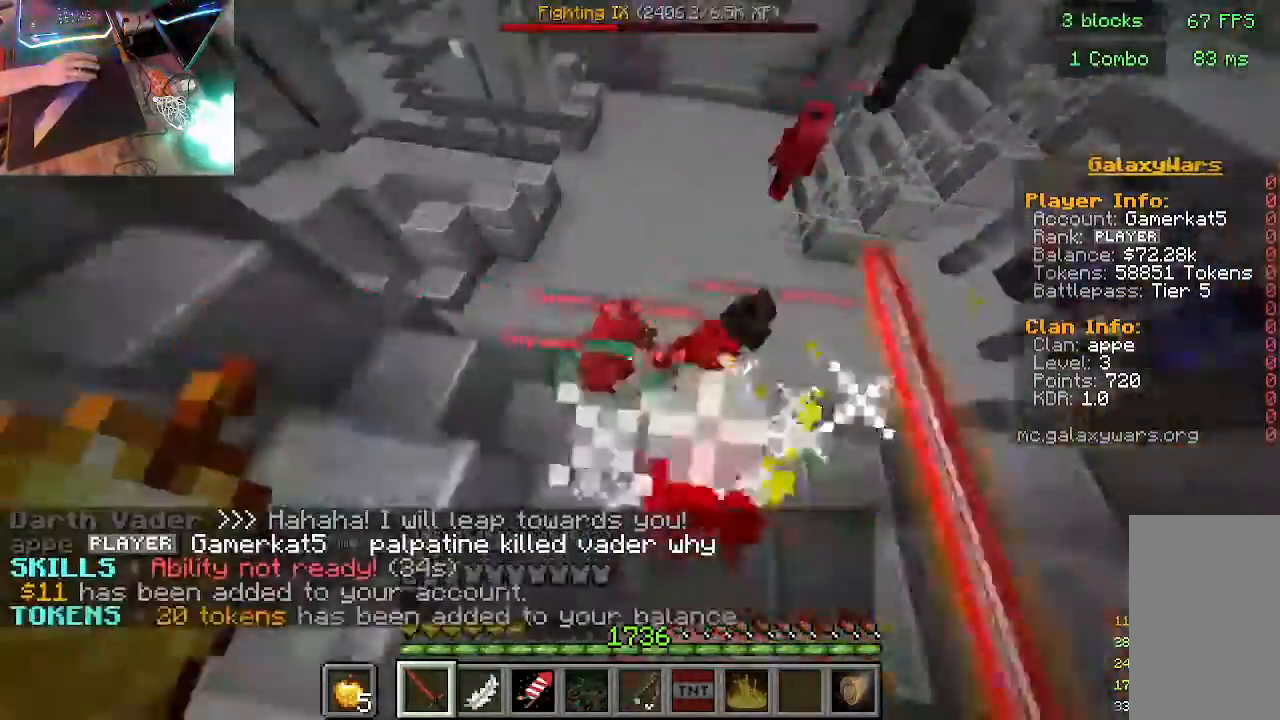
{"keys": ["w"], "mouse": [], "events": [[300, "w", "down"]]}
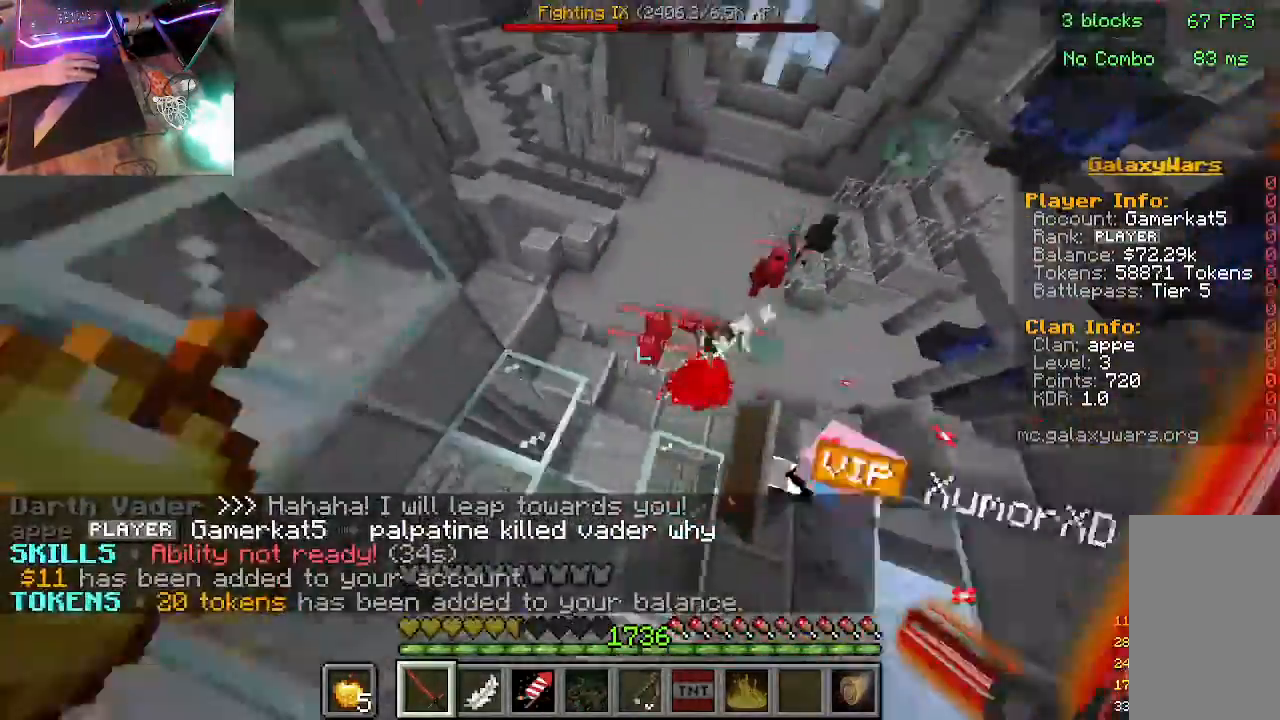
{"keys": [], "mouse": [], "events": [[400, "w", "up"]]}
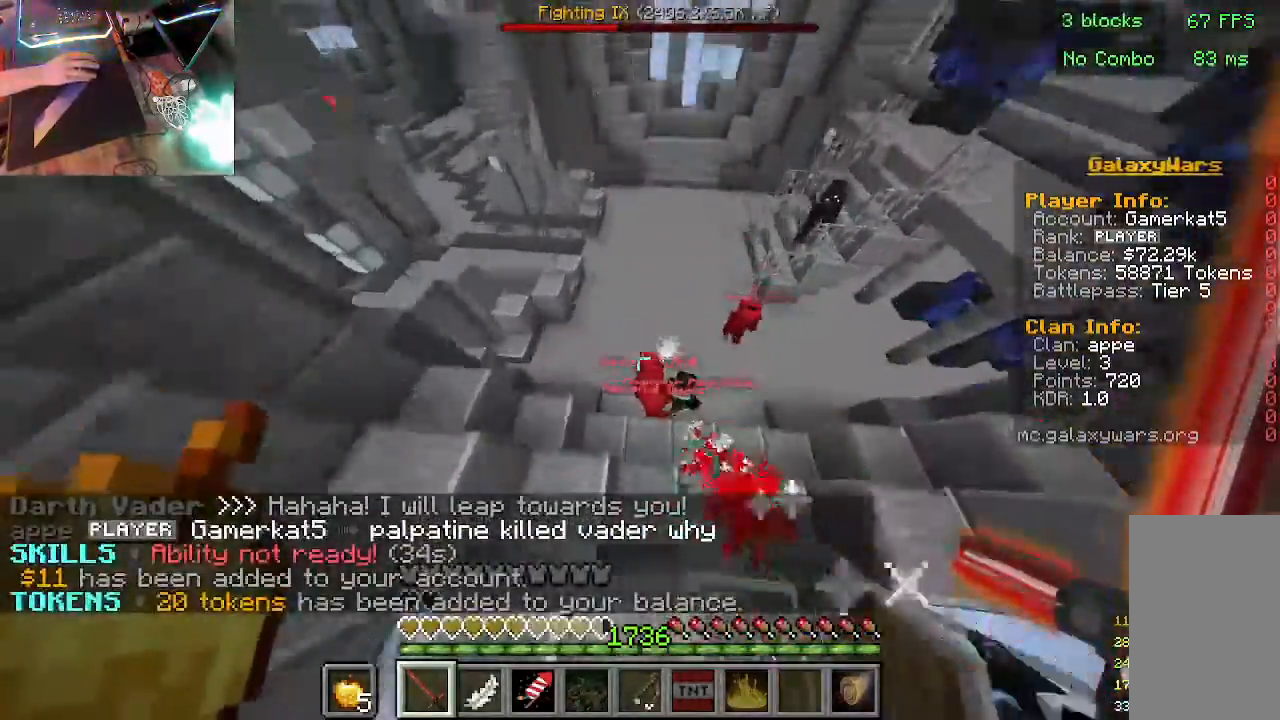
{"keys": [], "mouse": ["left"], "events": [[33, "s", "down"], [400, "mouse_left", "down"], [467, "s", "up"]]}
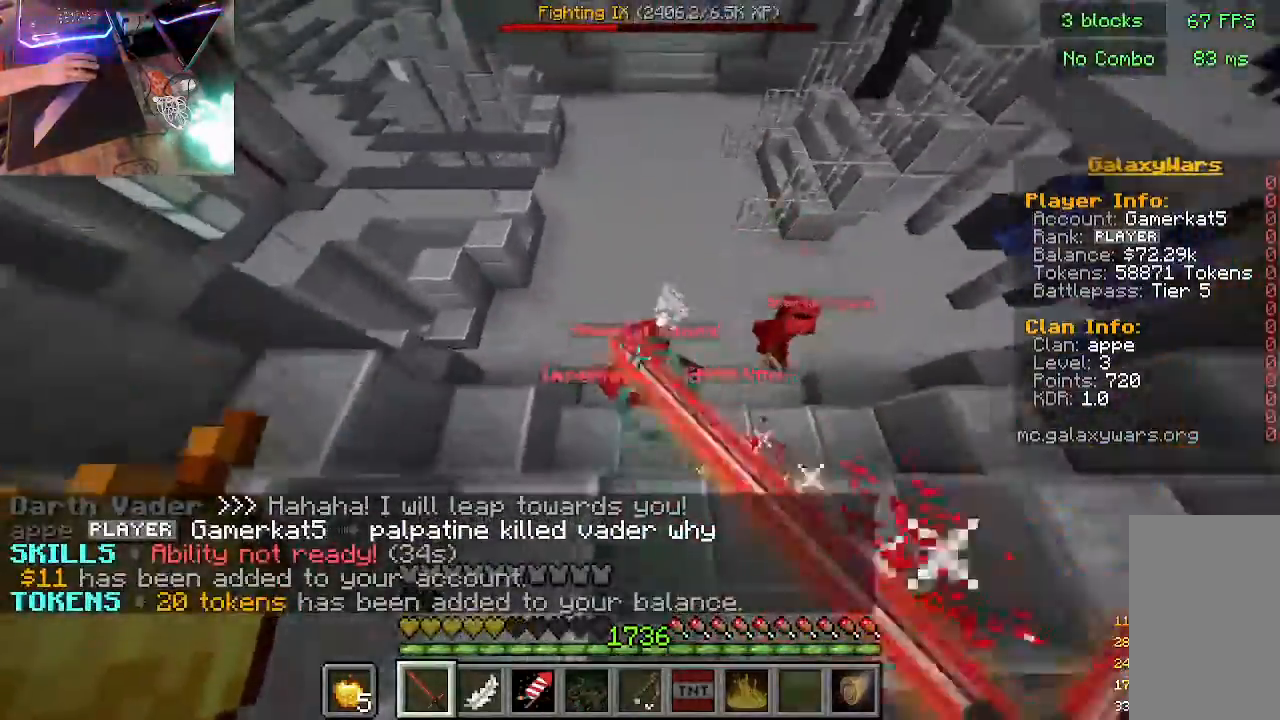
{"keys": ["w"], "mouse": [], "events": [[167, "mouse_left", "up"], [267, "w", "down"]]}
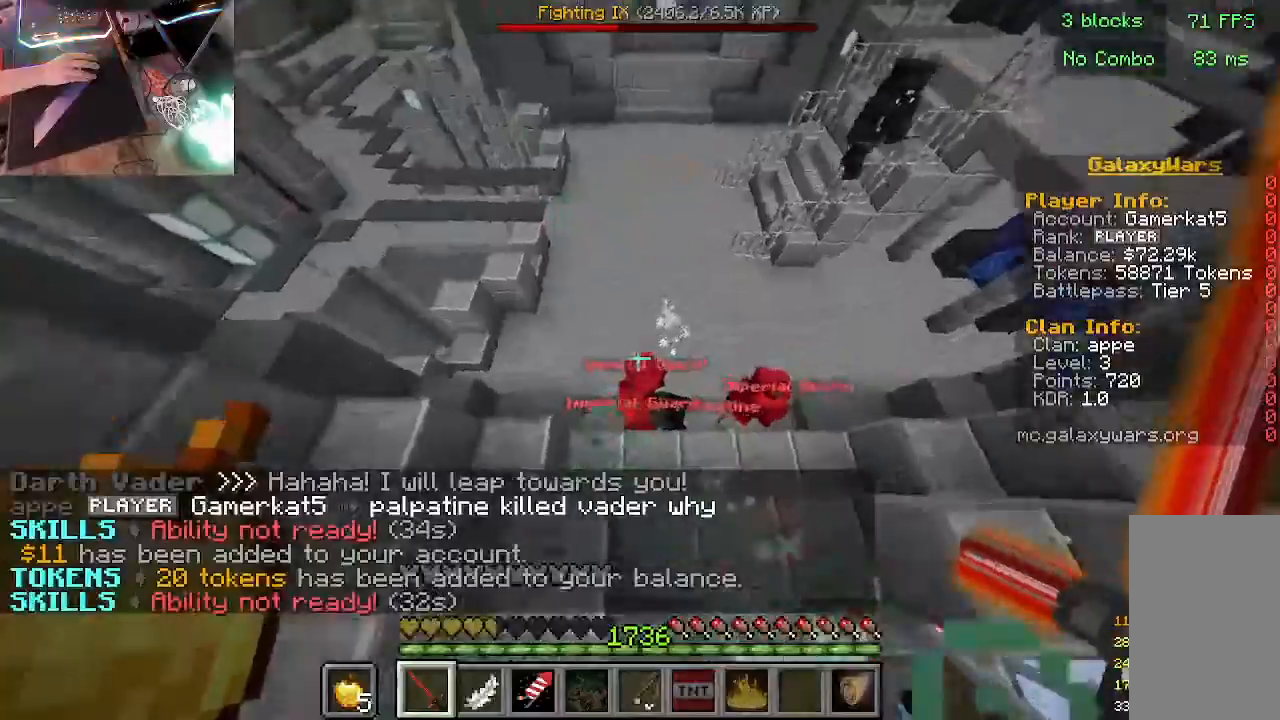
{"keys": [], "mouse": [], "events": [[67, "w", "up"], [233, "mouse_left", "down"], [500, "mouse_left", "up"]]}
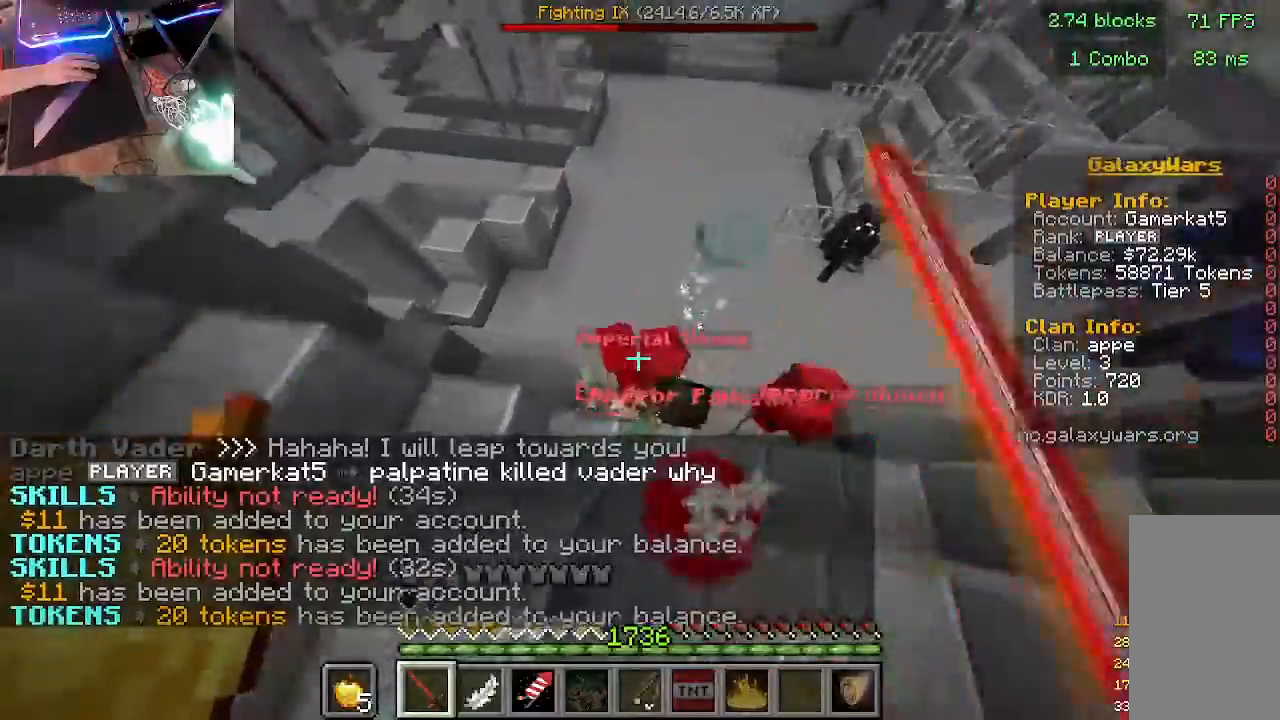
{"keys": ["w"], "mouse": [], "events": [[367, "w", "down"]]}
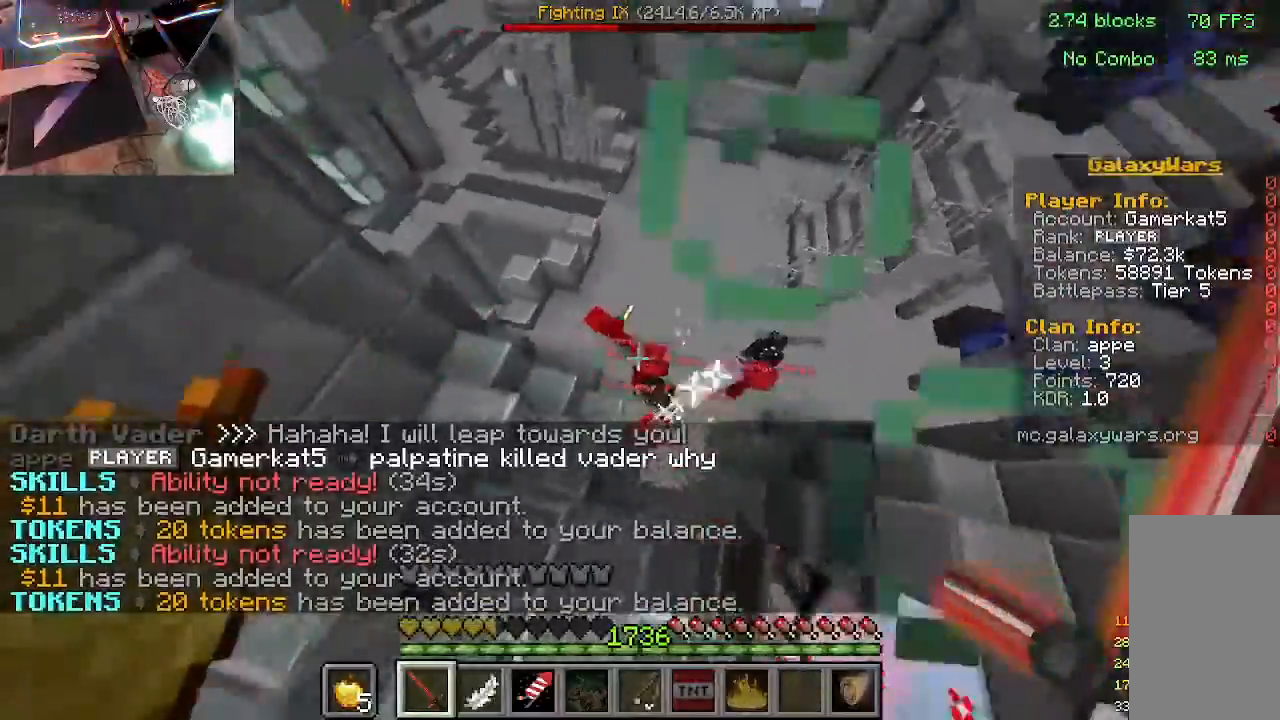
{"keys": [], "mouse": ["left"], "events": [[333, "mouse_left", "down"], [400, "w", "up"]]}
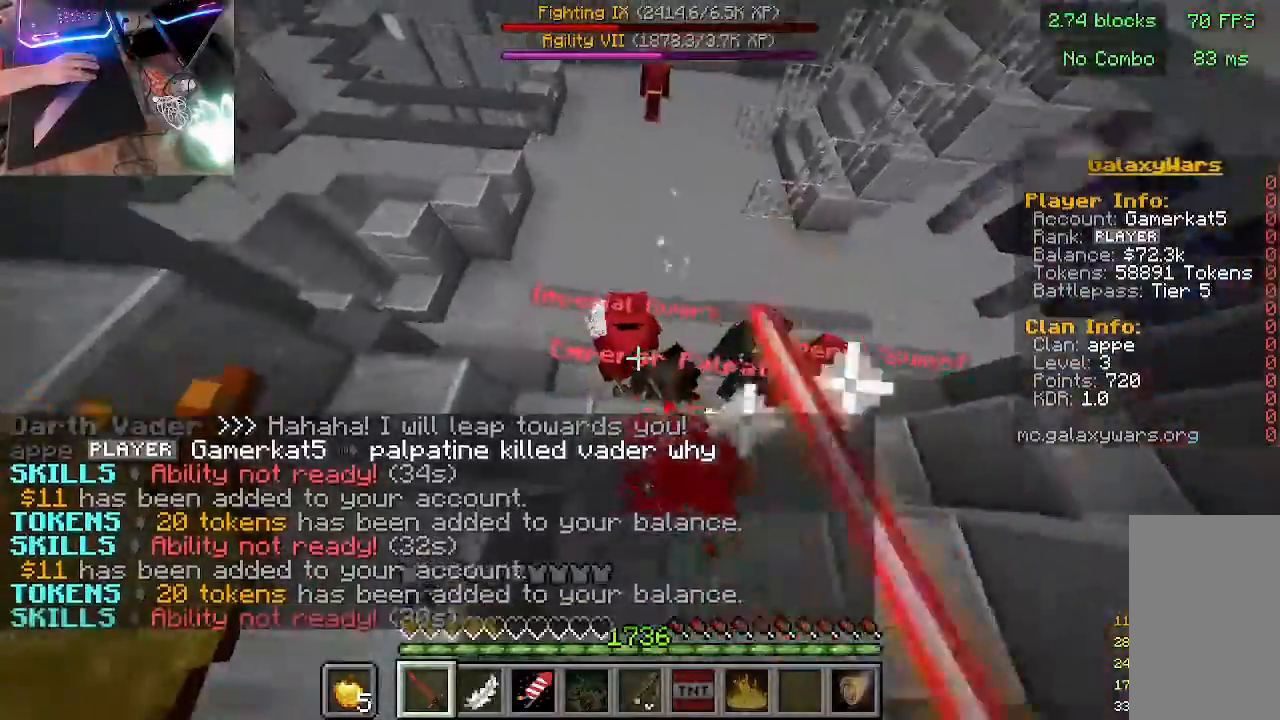
{"keys": [], "mouse": [], "events": [[33, "mouse_left", "up"], [233, "mouse_left", "down"], [333, "w", "down"], [433, "mouse_left", "up"], [467, "w", "up"]]}
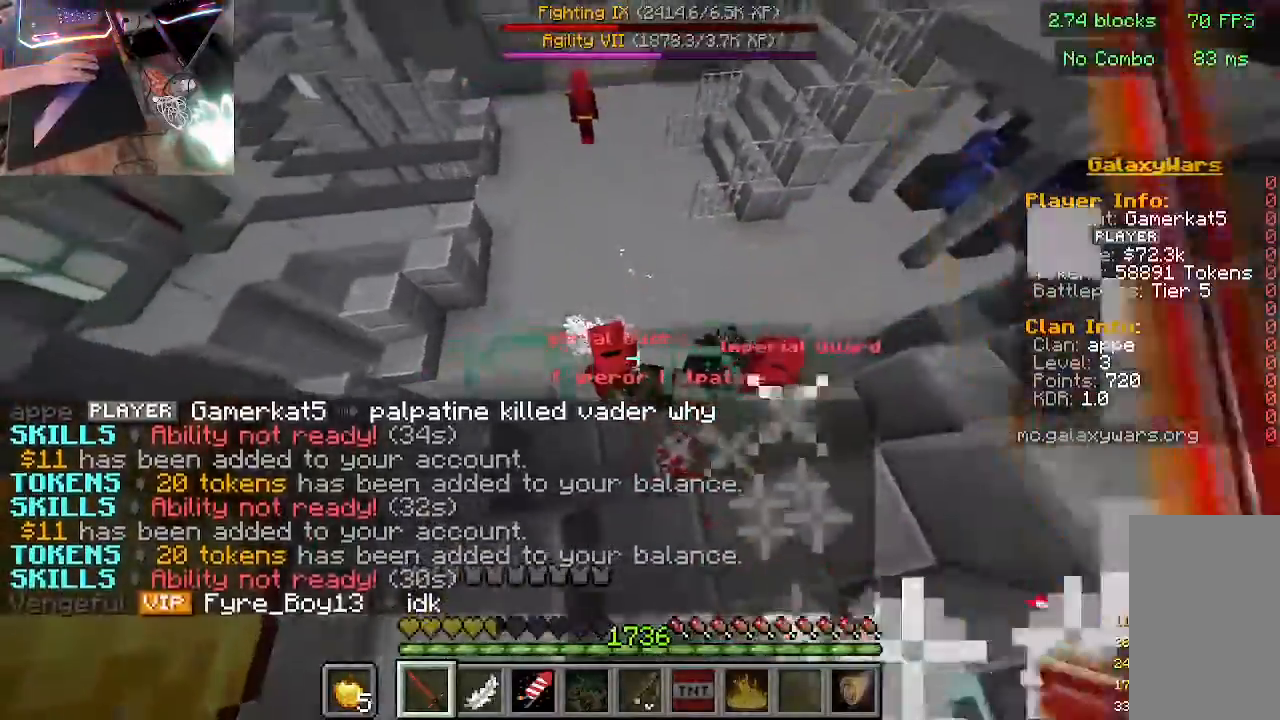
{"keys": [], "mouse": ["left"], "events": [[433, "mouse_left", "down"]]}
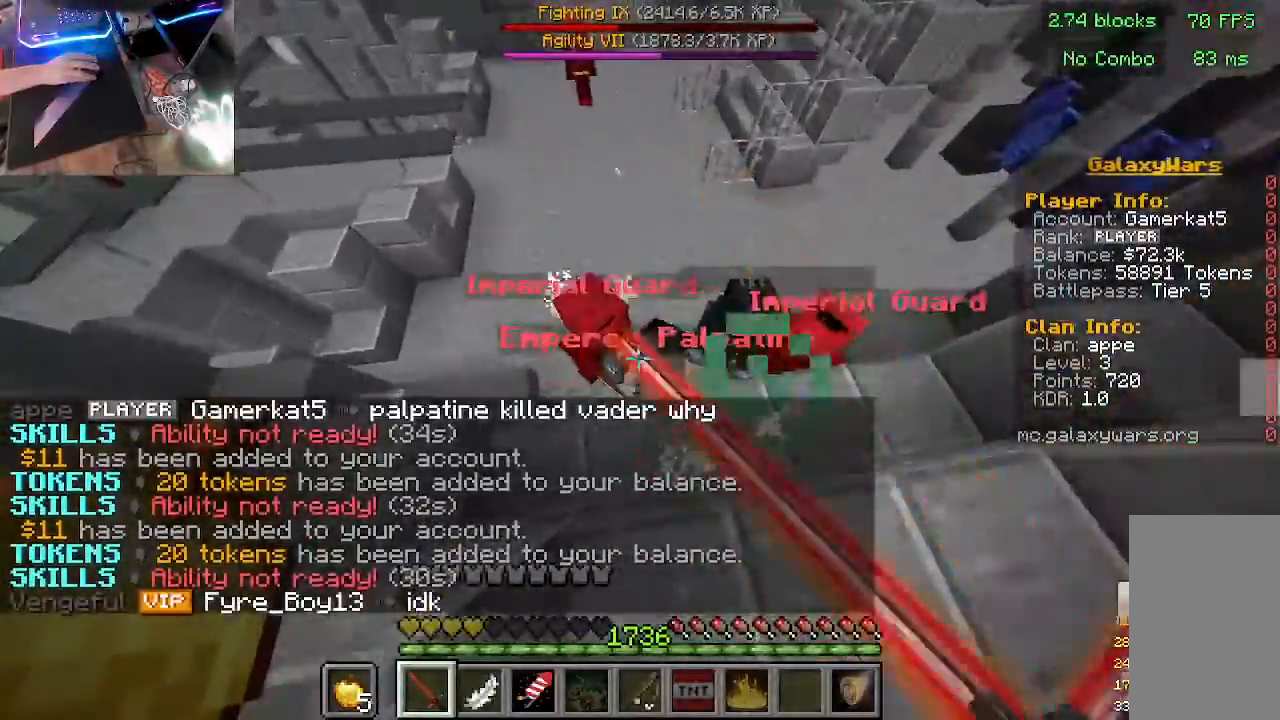
{"keys": ["w"], "mouse": [], "events": [[233, "mouse_left", "up"], [367, "w", "down"]]}
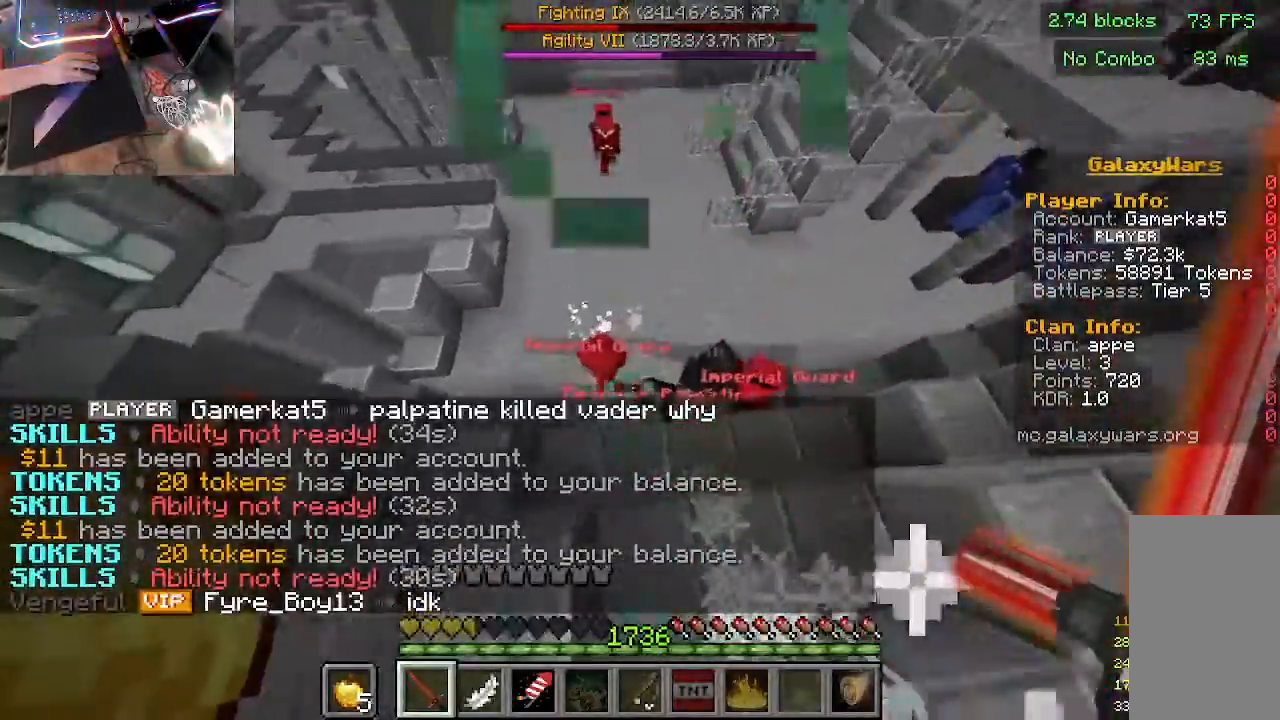
{"keys": [], "mouse": [], "events": [[100, "w", "up"], [233, "mouse_left", "down"], [500, "mouse_left", "up"]]}
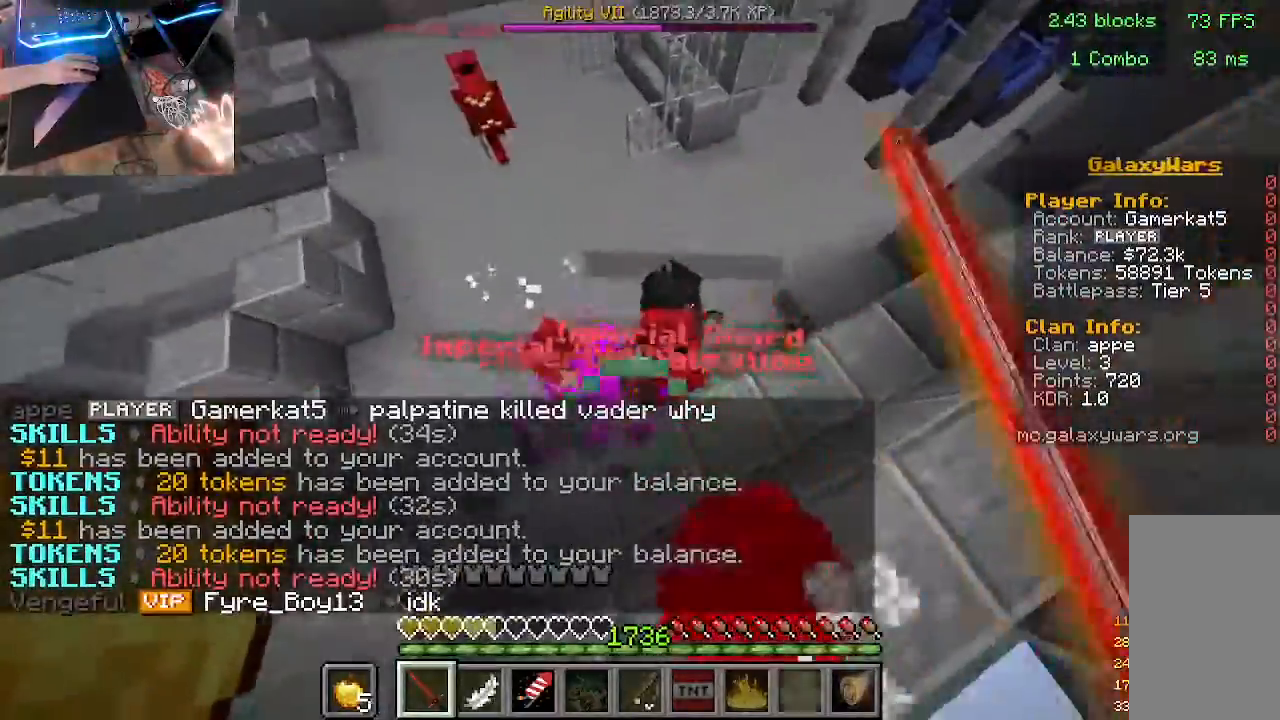
{"keys": [], "mouse": [], "events": [[267, "mouse_left", "down"], [500, "mouse_left", "up"]]}
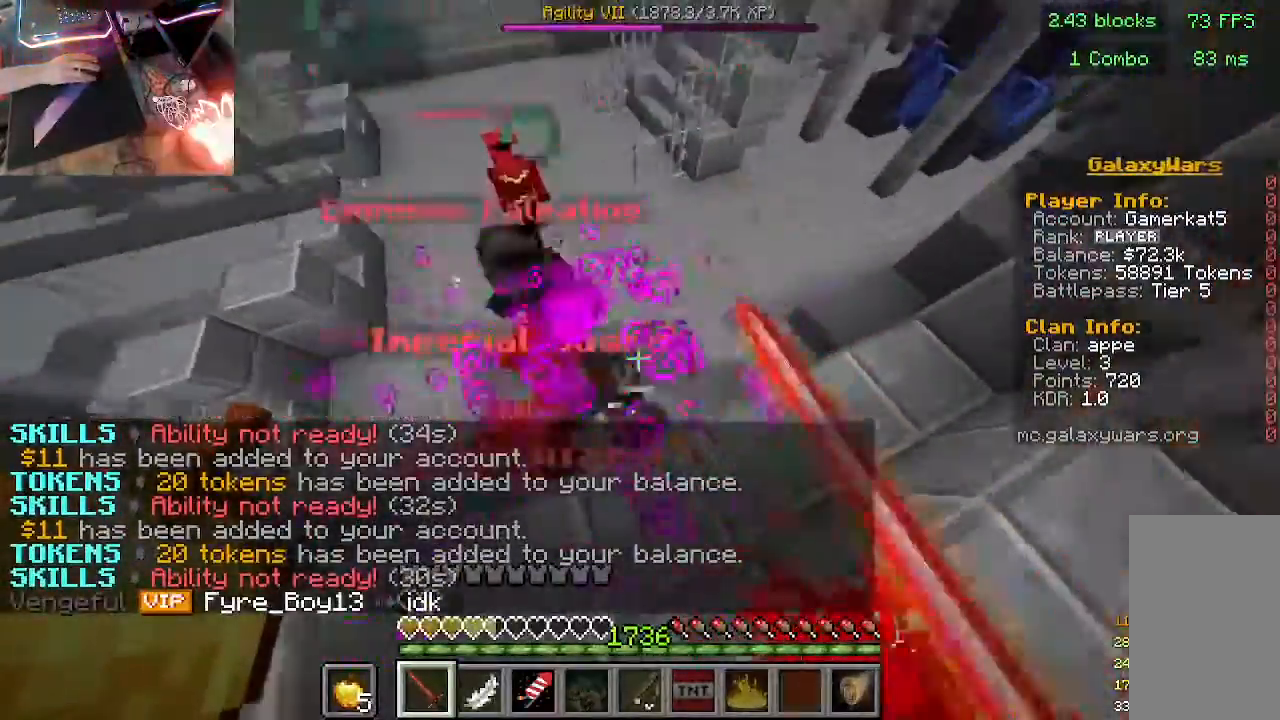
{"keys": [], "mouse": ["left"], "events": [[367, "mouse_left", "down"]]}
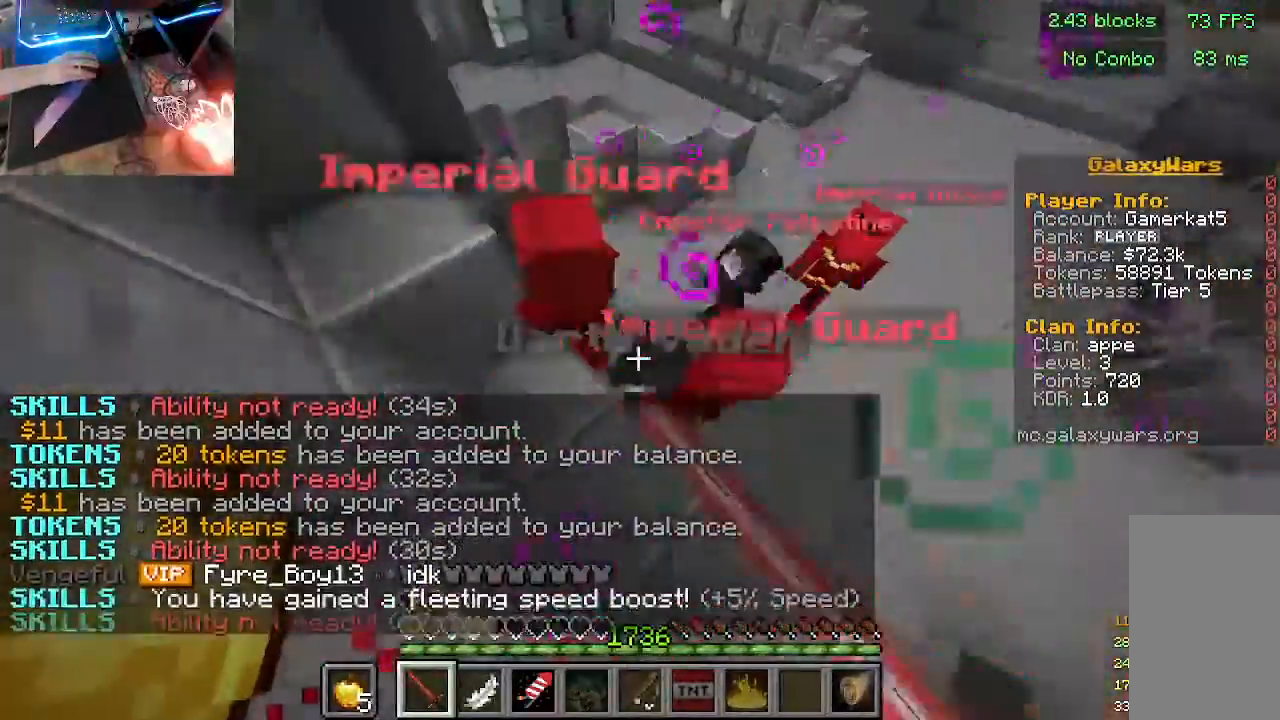
{"keys": [], "mouse": [], "events": [[100, "mouse_left", "up"], [267, "mouse_left", "down"], [500, "mouse_left", "up"]]}
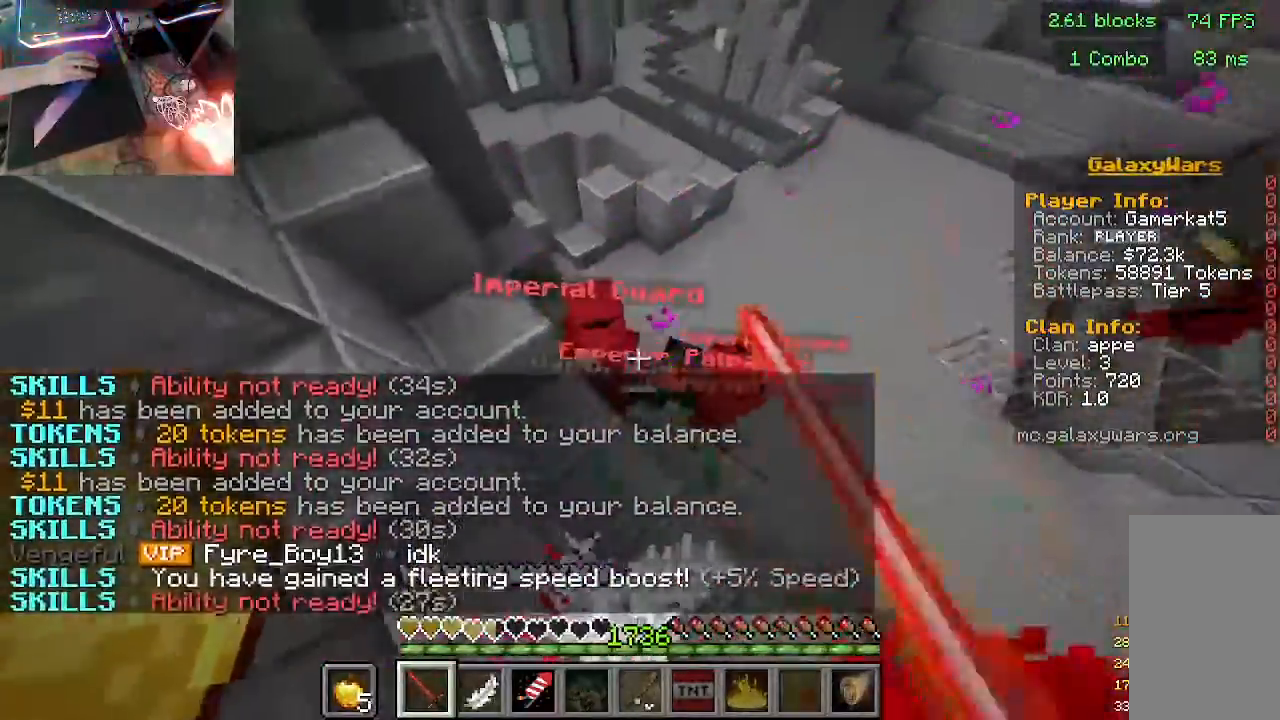
{"keys": [], "mouse": ["left"], "events": [[233, "mouse_left", "down"]]}
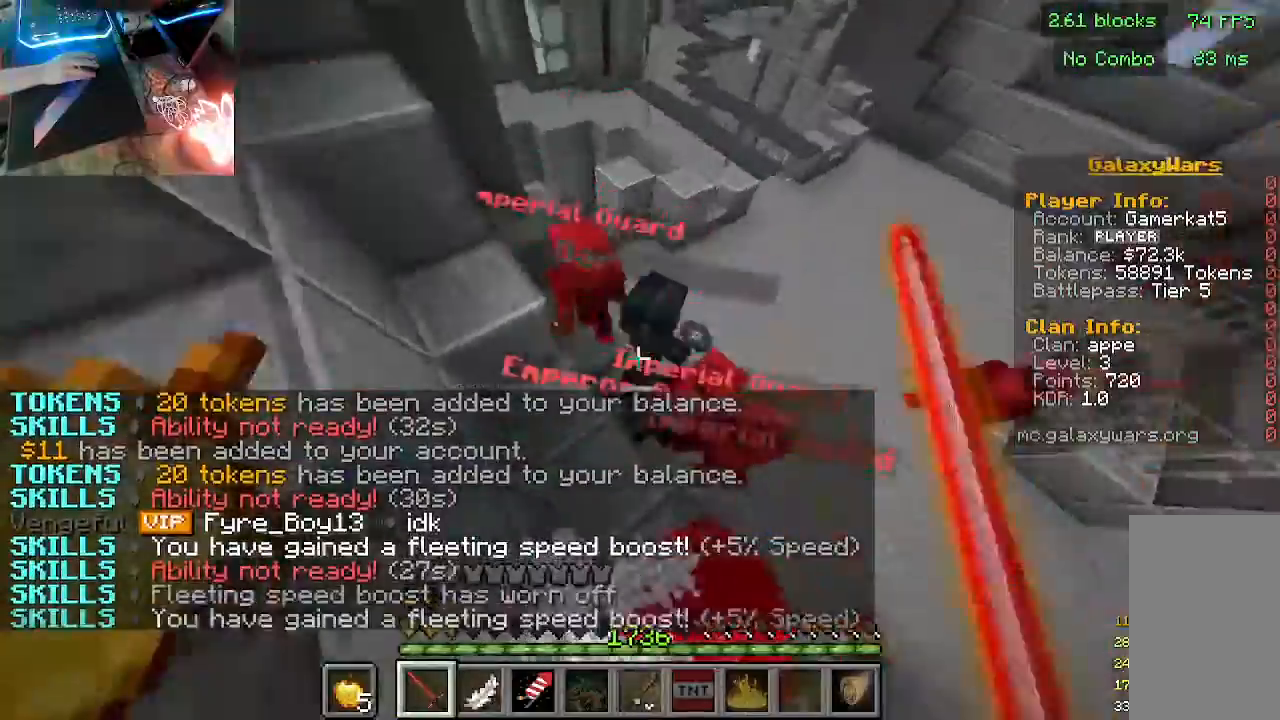
{"keys": [], "mouse": [], "events": [[67, "mouse_left", "up"]]}
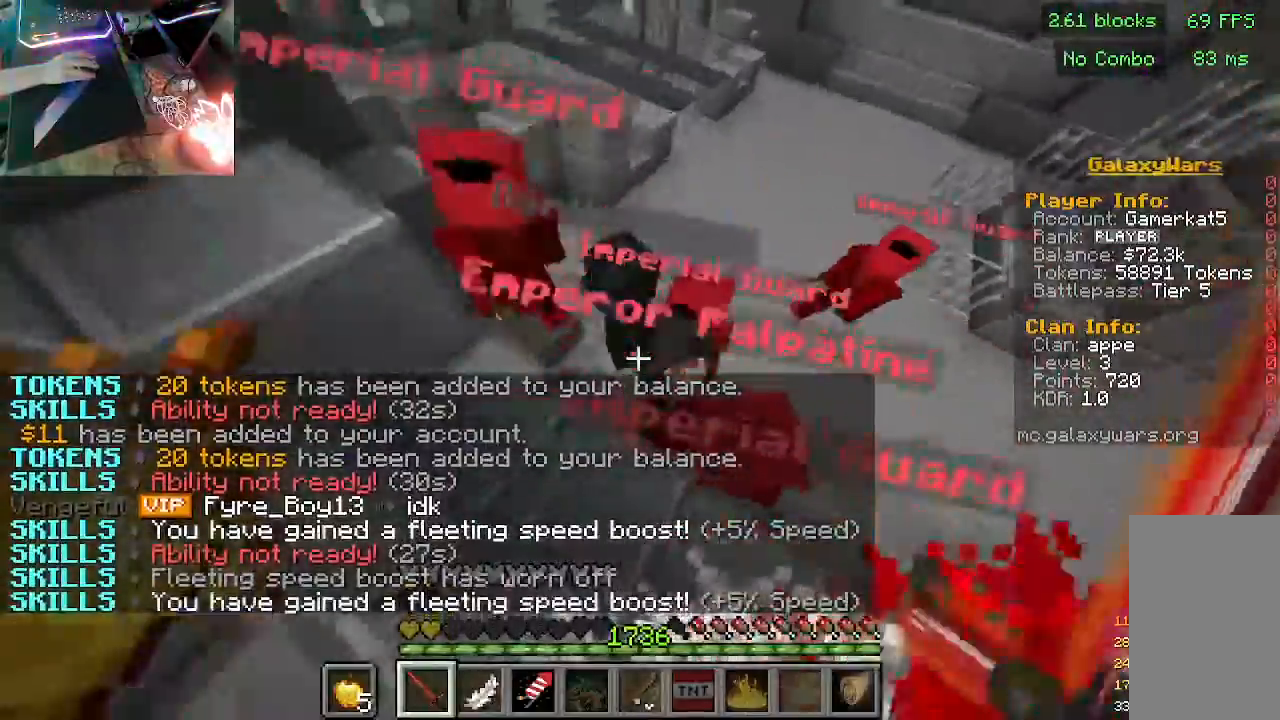
{"keys": [], "mouse": [], "events": [[33, "mouse_left", "down"], [200, "mouse_left", "up"]]}
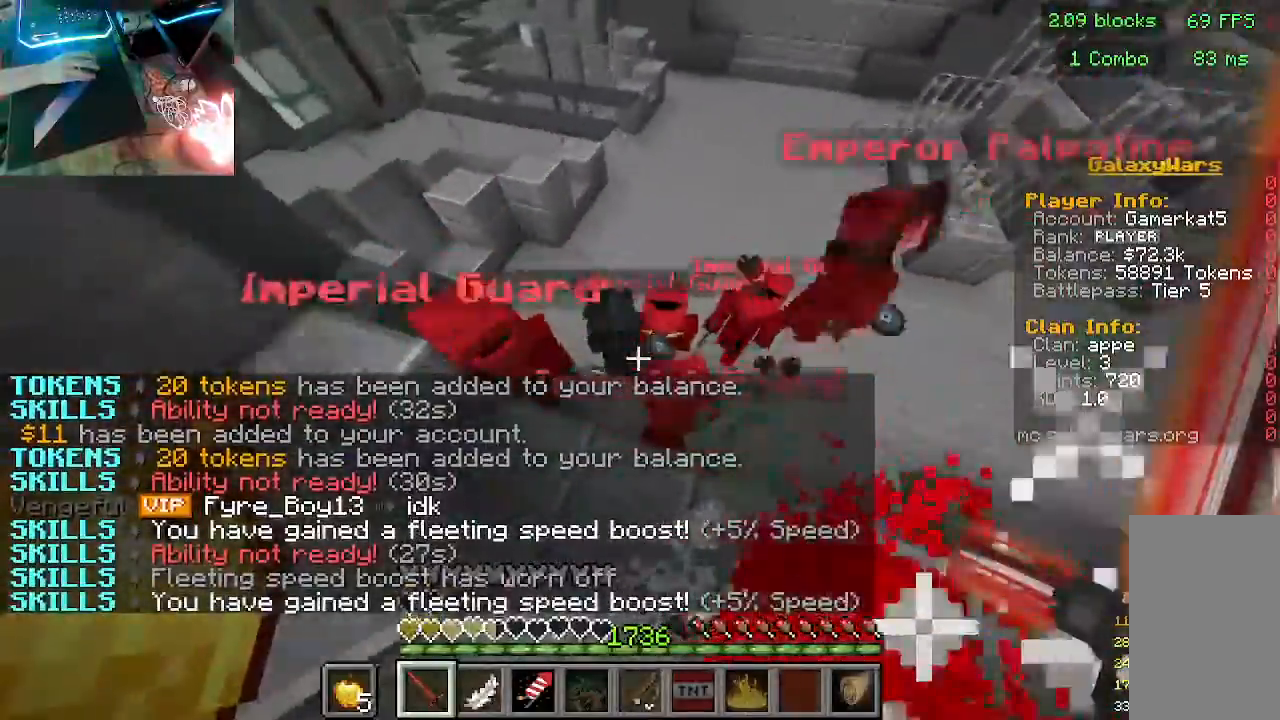
{"keys": [], "mouse": [], "events": [[133, "mouse_left", "down"], [267, "mouse_left", "up"]]}
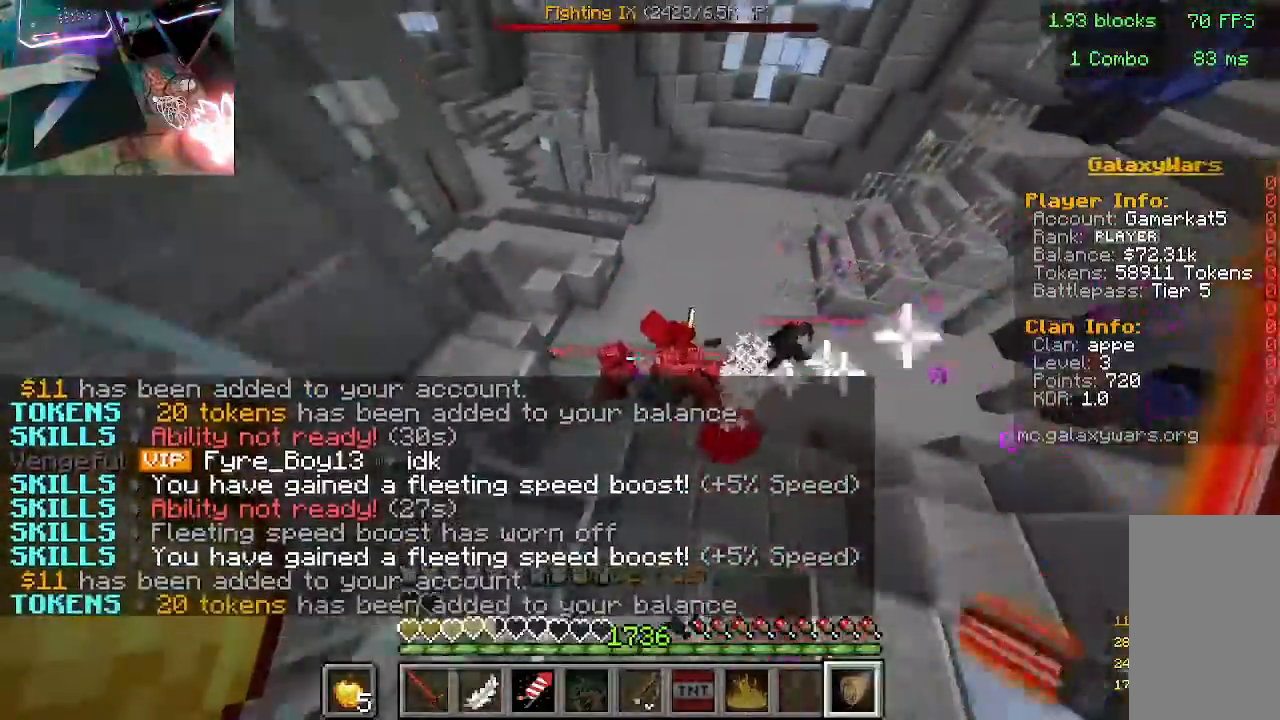
{"keys": [], "mouse": [], "events": []}
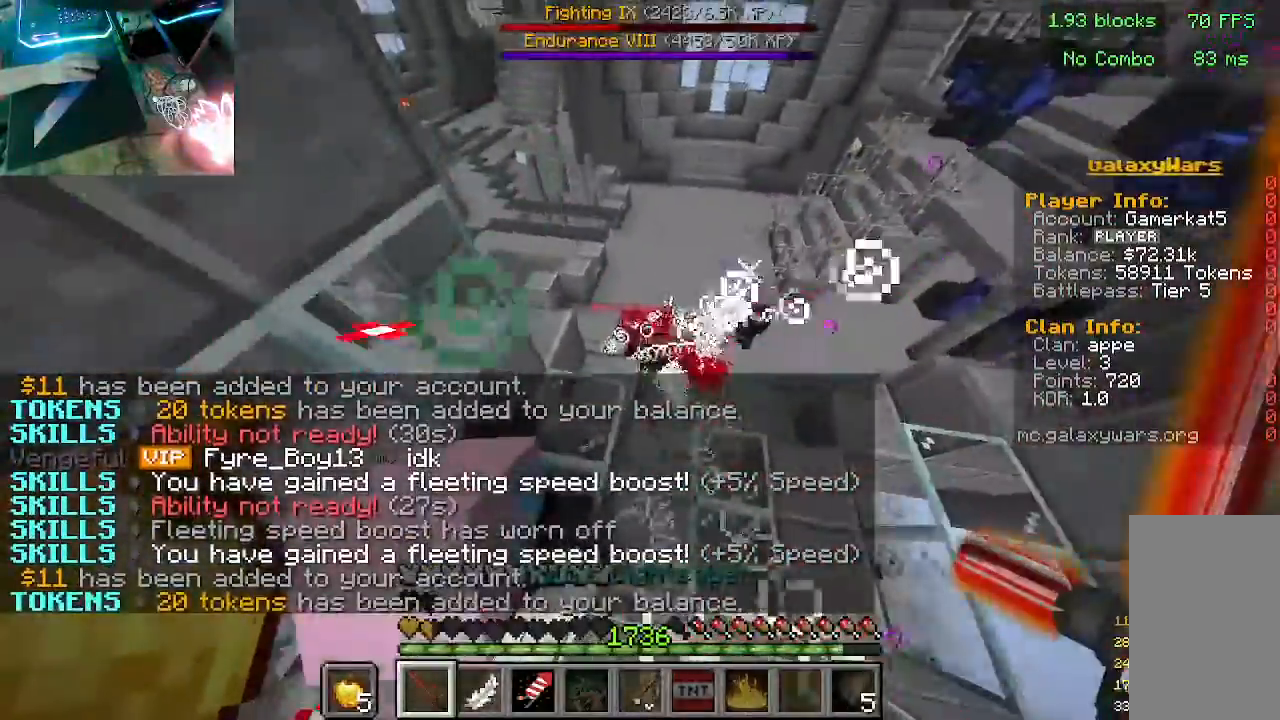
{"keys": [], "mouse": ["right"], "events": [[233, "mouse_right", "down"]]}